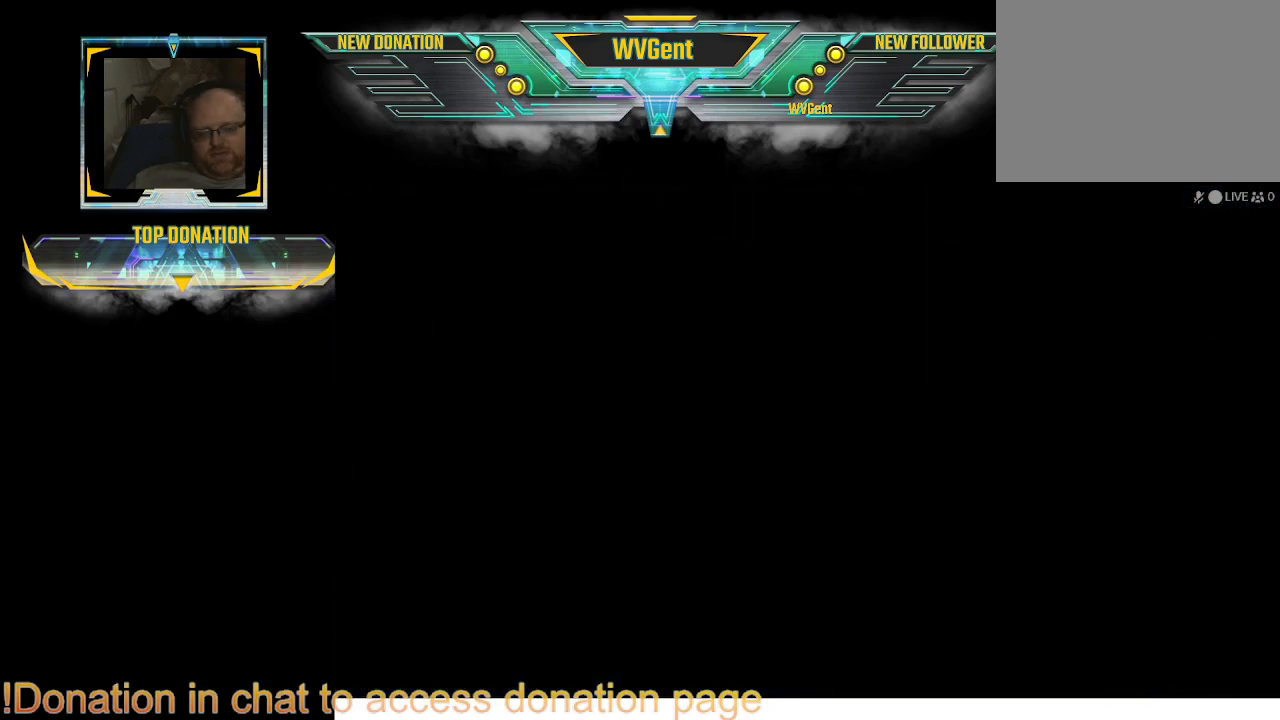
Gameplay with a controller (PlayStation layout); each line is a JSON object with the inputs held at the frame after it. "events" lists button and stick changes between this image and that frame as [ms after this image, input, new state], when the widget could be followed in between. Not read: L3 R3.
{"buttons": [], "left_stick": "center", "right_stick": "center", "events": []}
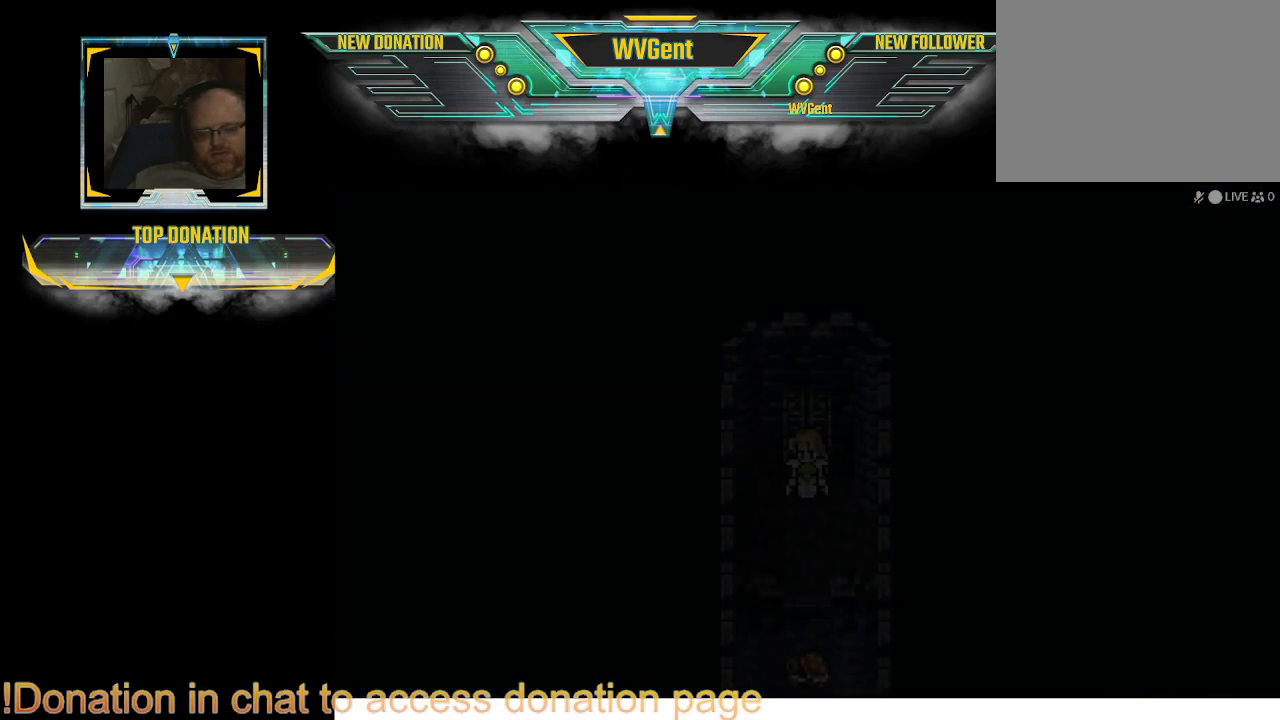
{"buttons": [], "left_stick": "center", "right_stick": "center", "events": []}
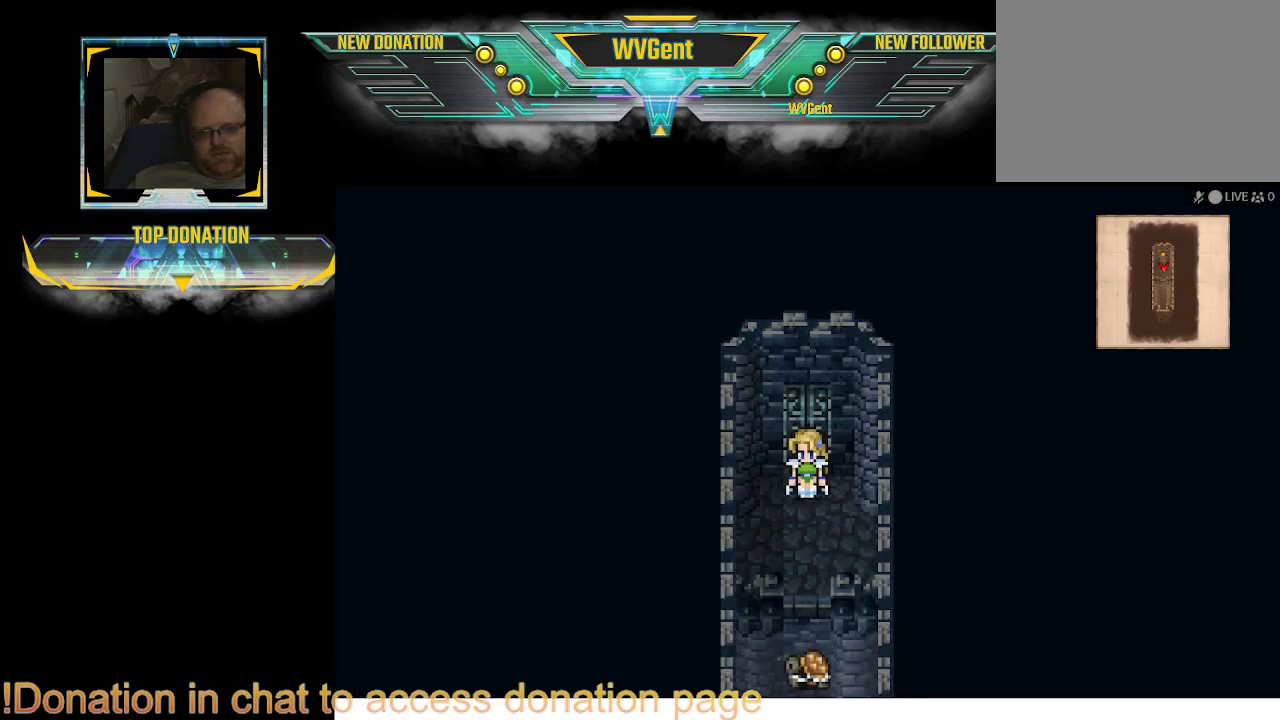
{"buttons": ["CIRCLE"], "left_stick": "down", "right_stick": "center", "events": [[233, "left_stick", "down"], [300, "CIRCLE", "down"]]}
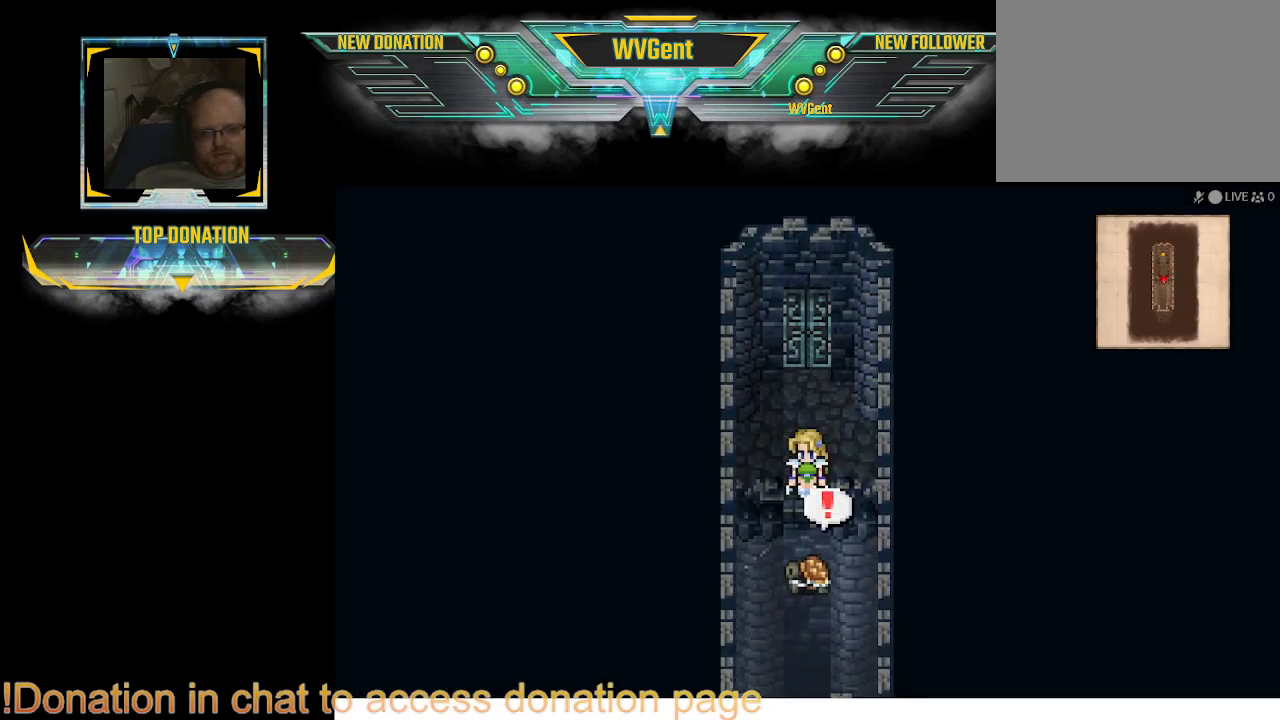
{"buttons": [], "left_stick": "center", "right_stick": "center", "events": [[267, "CIRCLE", "up"], [300, "left_stick", "center"]]}
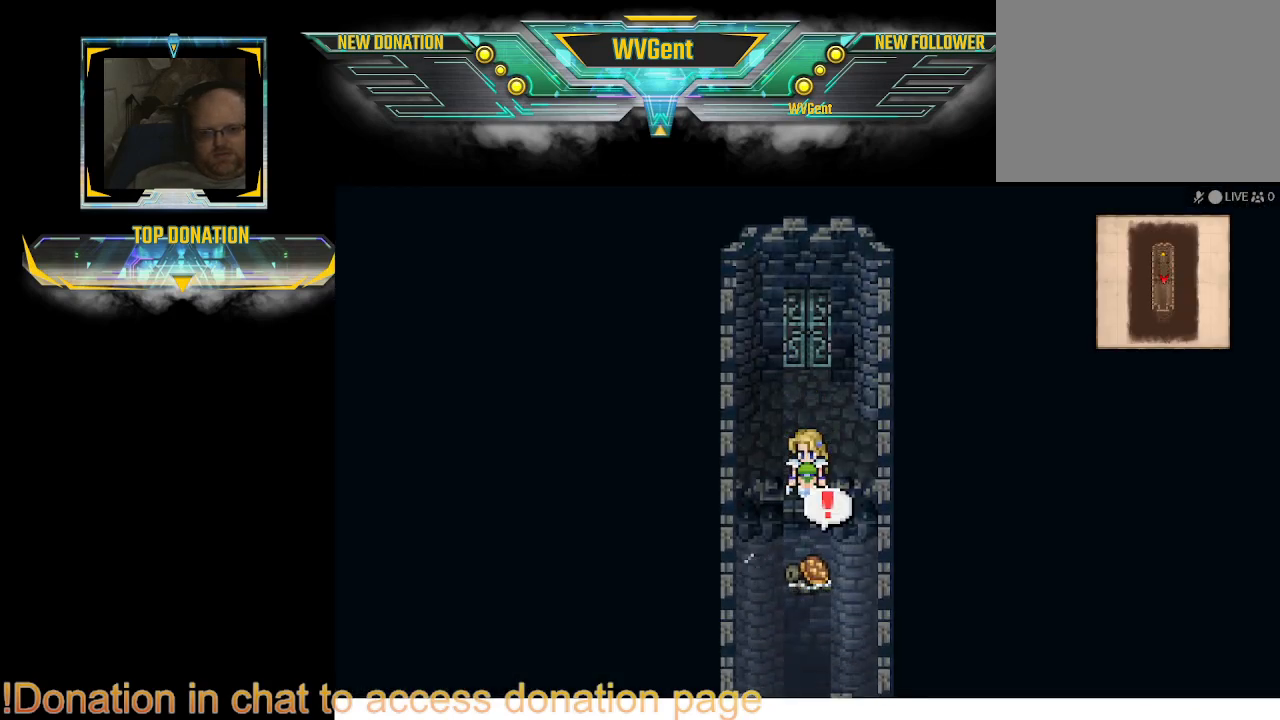
{"buttons": [], "left_stick": "center", "right_stick": "center", "events": [[100, "CROSS", "down"], [167, "CROSS", "up"]]}
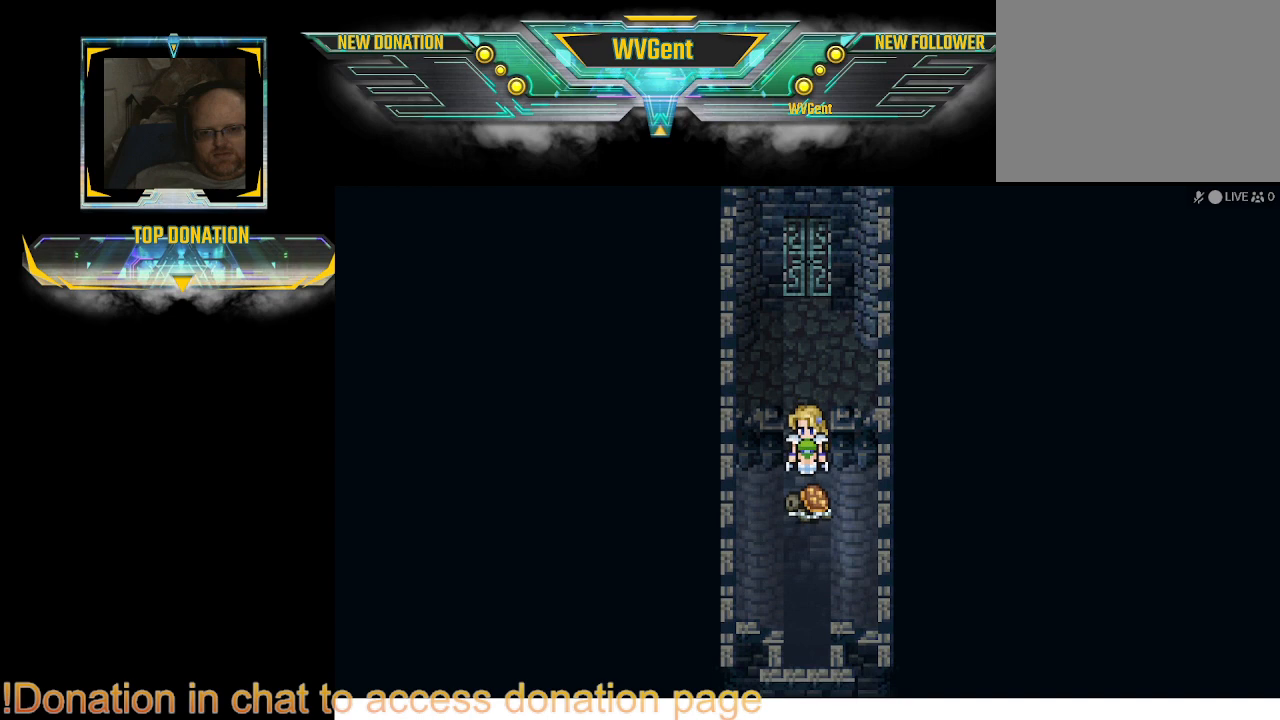
{"buttons": [], "left_stick": "center", "right_stick": "center", "events": []}
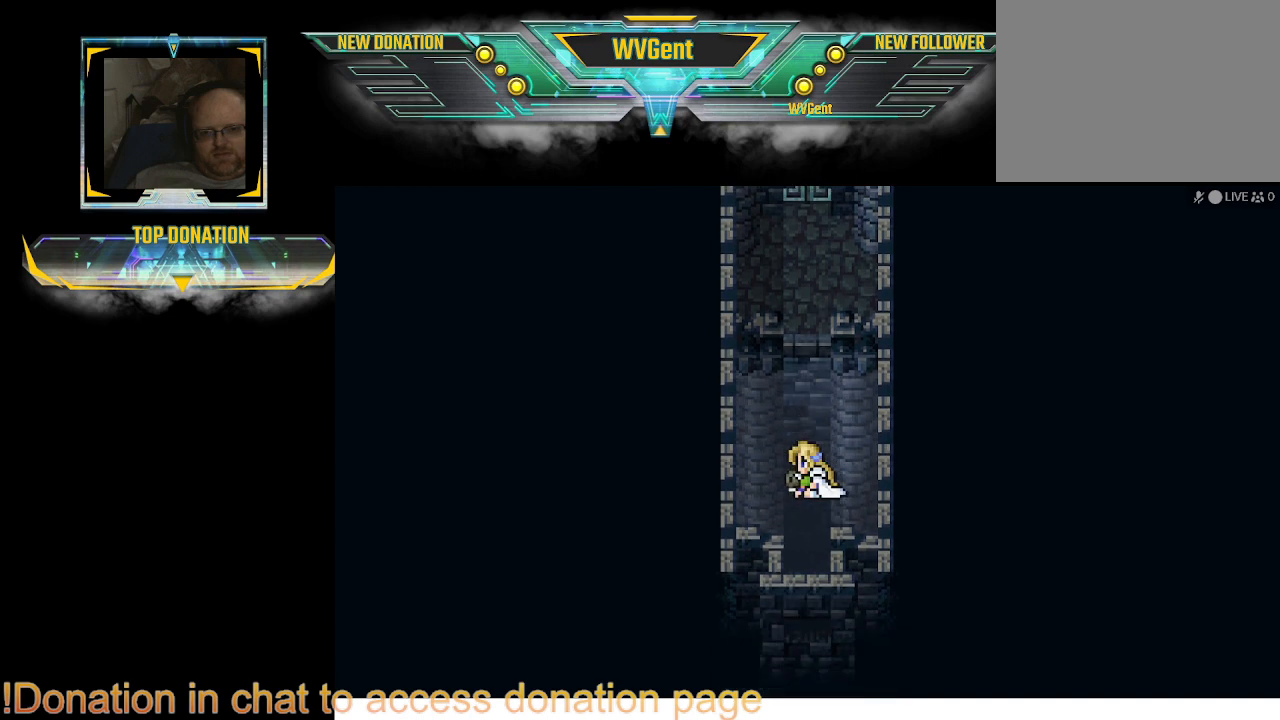
{"buttons": [], "left_stick": "center", "right_stick": "center", "events": []}
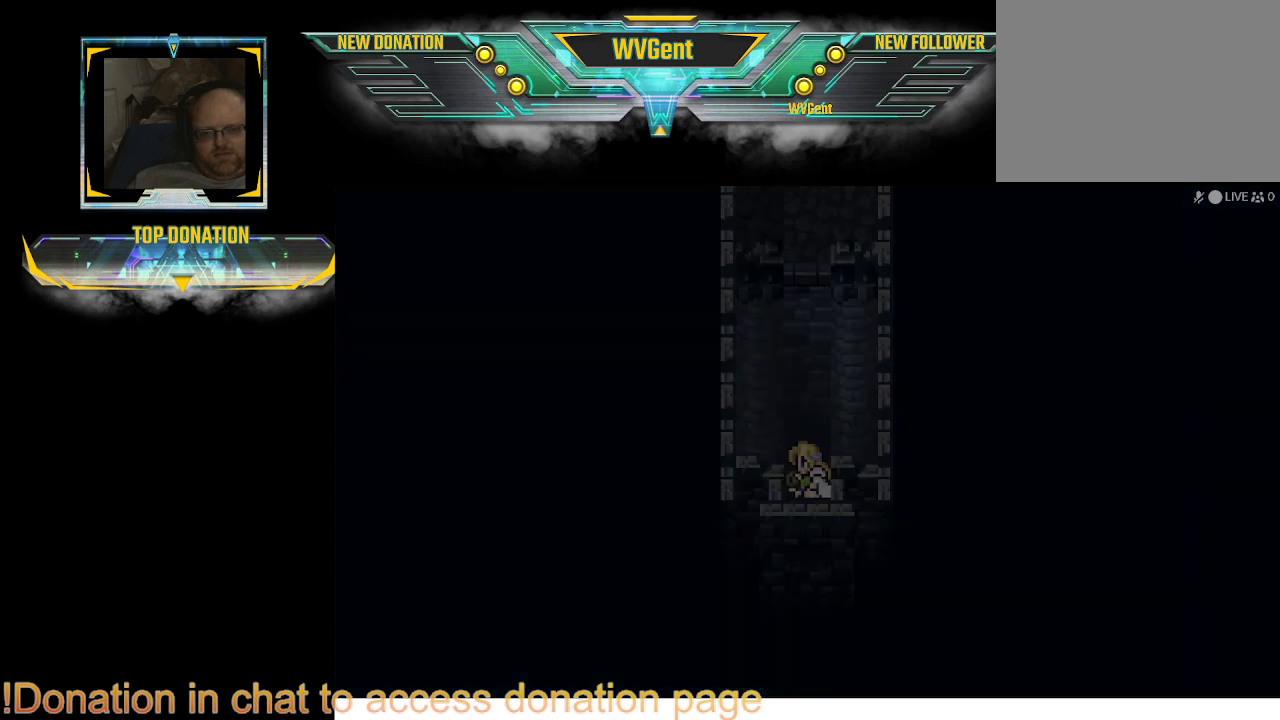
{"buttons": [], "left_stick": "center", "right_stick": "center", "events": []}
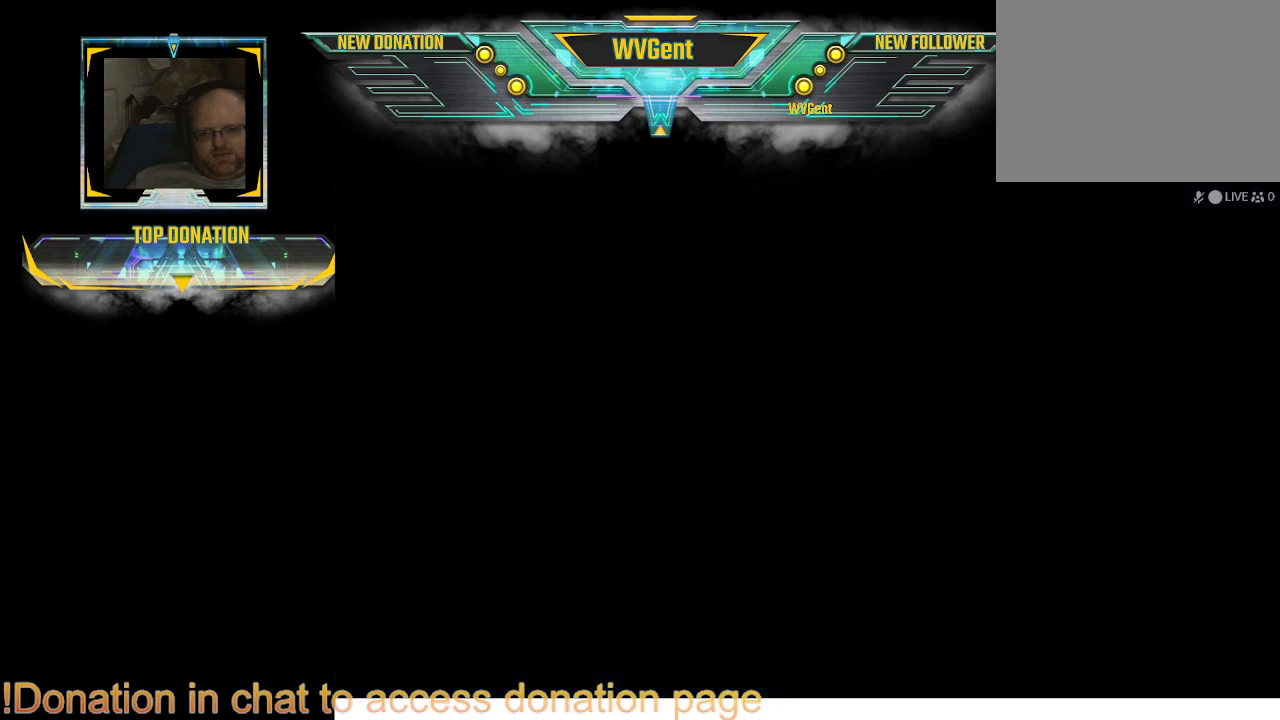
{"buttons": [], "left_stick": "center", "right_stick": "center", "events": []}
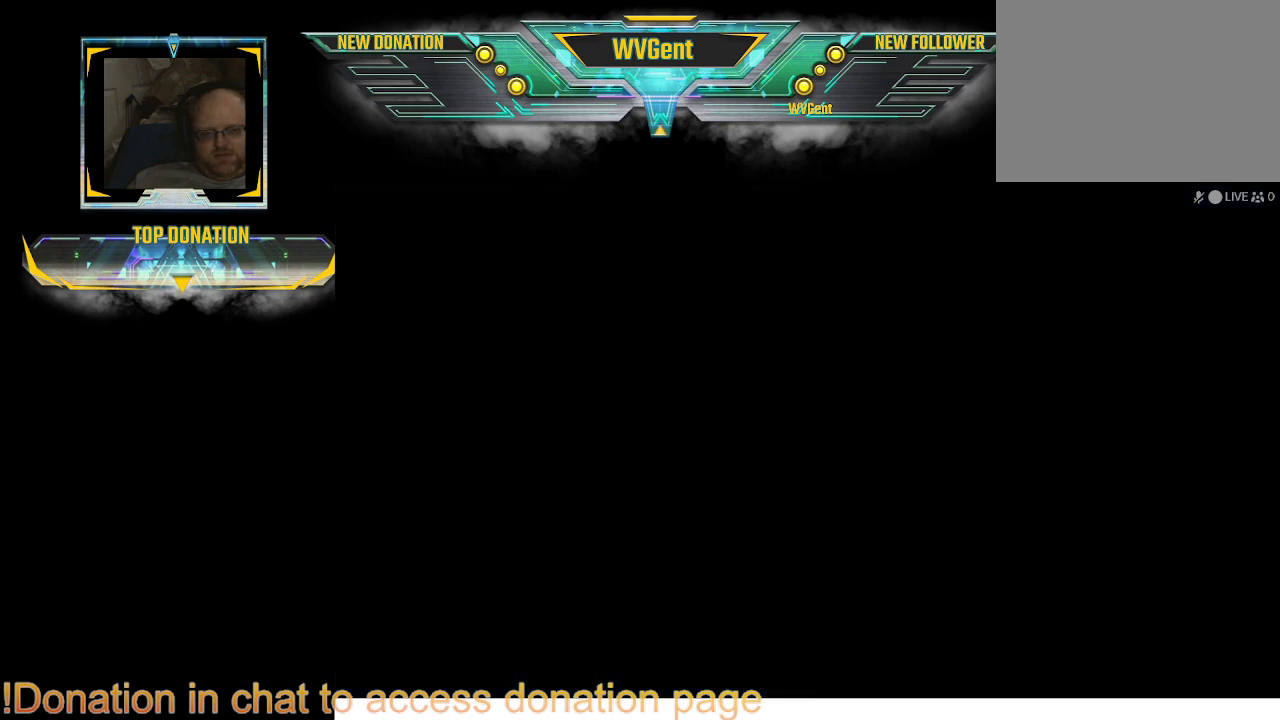
{"buttons": [], "left_stick": "center", "right_stick": "center", "events": []}
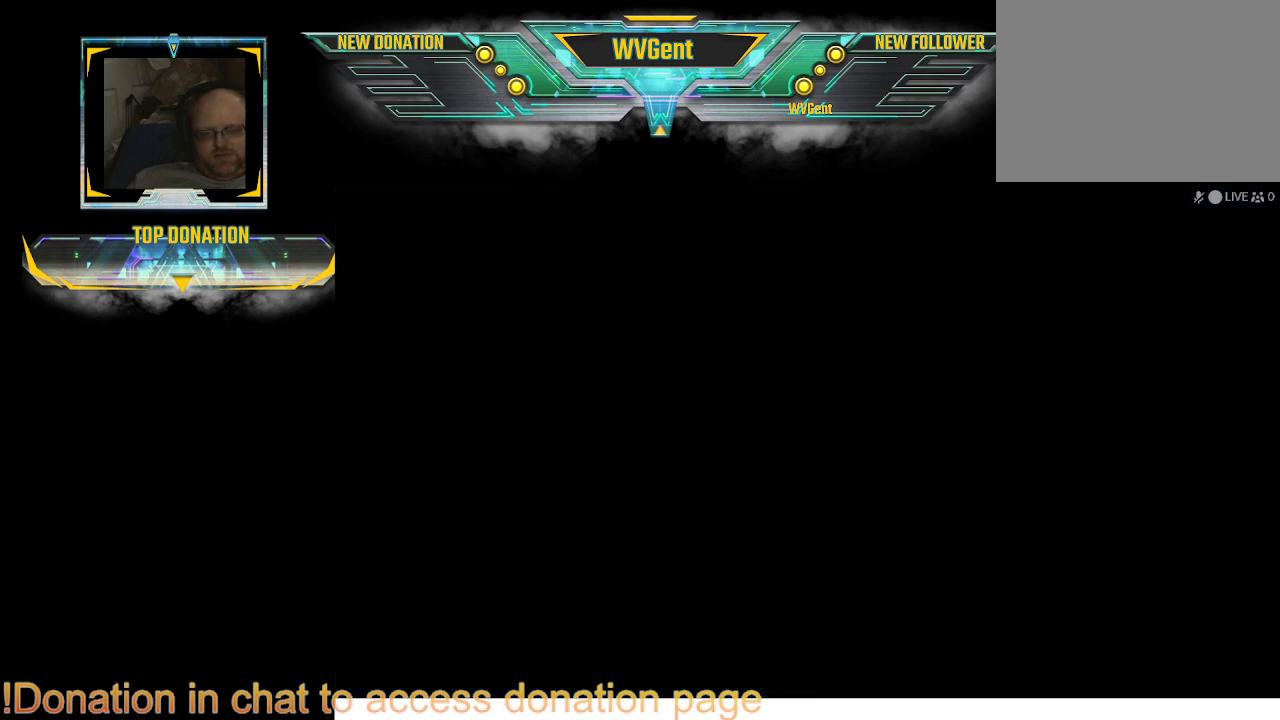
{"buttons": [], "left_stick": "center", "right_stick": "center", "events": []}
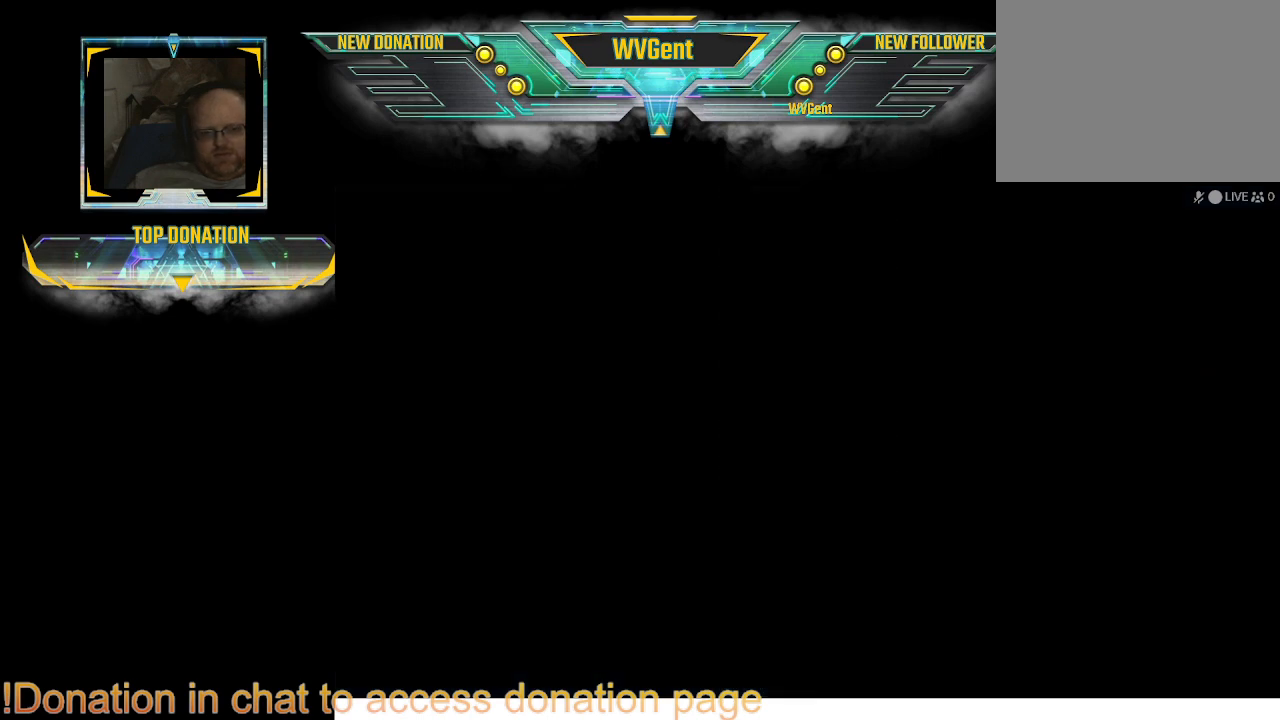
{"buttons": [], "left_stick": "center", "right_stick": "center", "events": []}
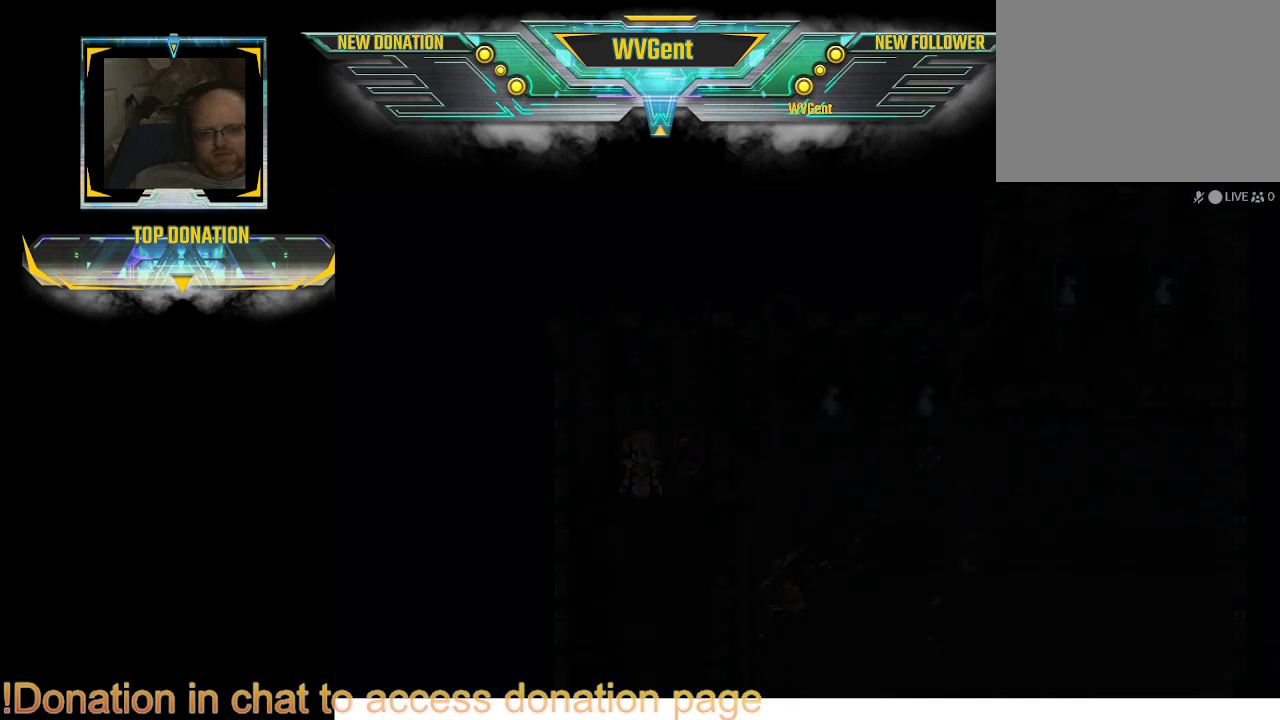
{"buttons": [], "left_stick": "center", "right_stick": "center", "events": []}
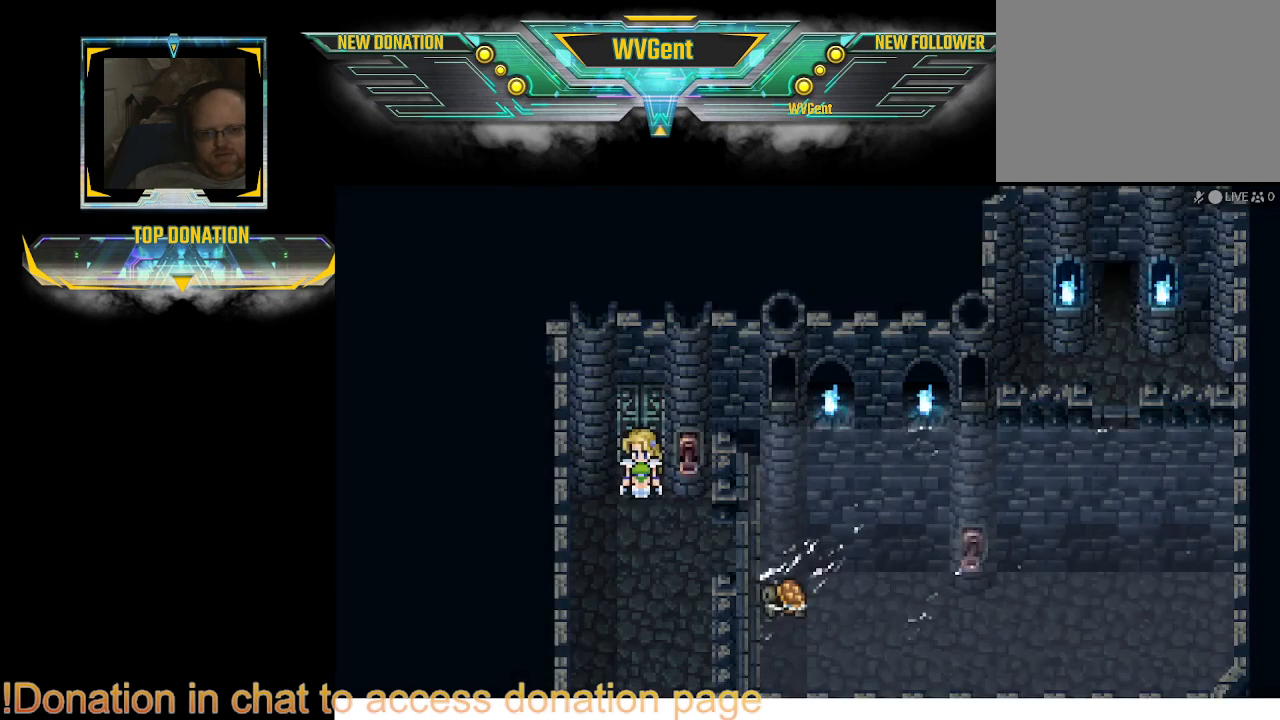
{"buttons": ["CIRCLE"], "left_stick": "down-right", "right_stick": "center", "events": [[333, "left_stick", "down"], [433, "CIRCLE", "down"], [500, "left_stick", "down-right"]]}
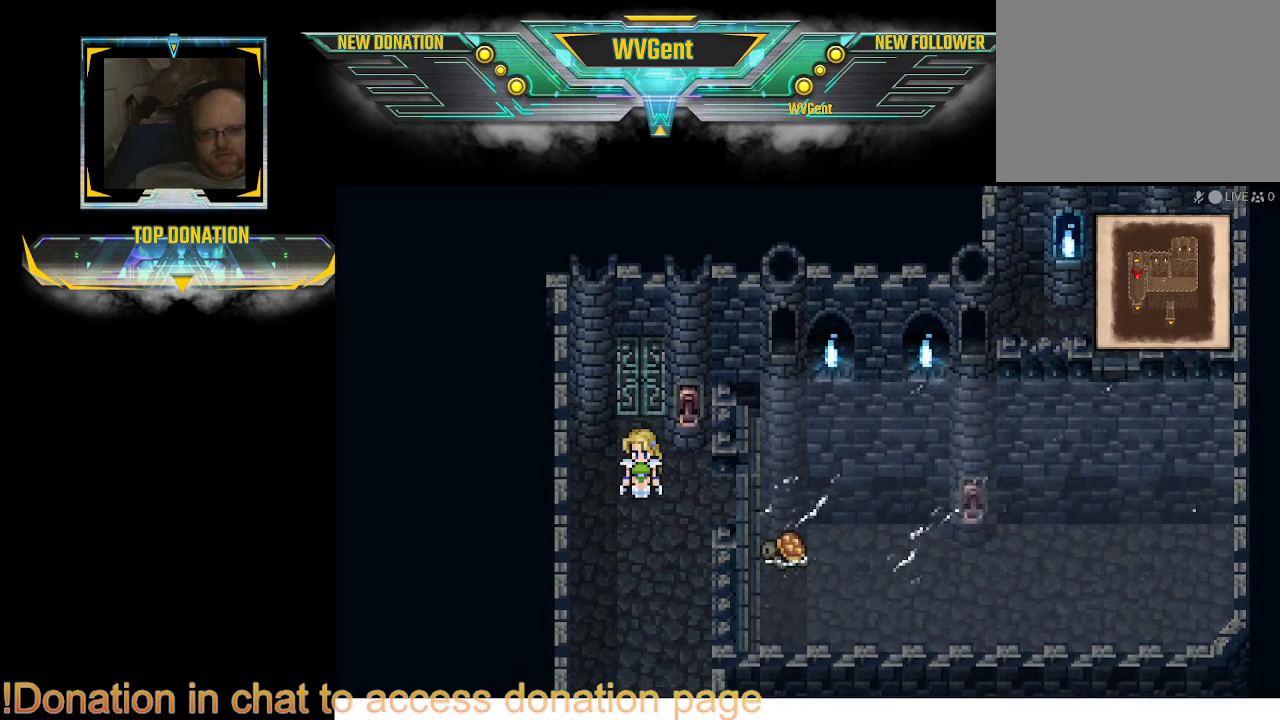
{"buttons": [], "left_stick": "center", "right_stick": "center", "events": [[133, "left_stick", "right"], [367, "CIRCLE", "up"], [400, "left_stick", "center"]]}
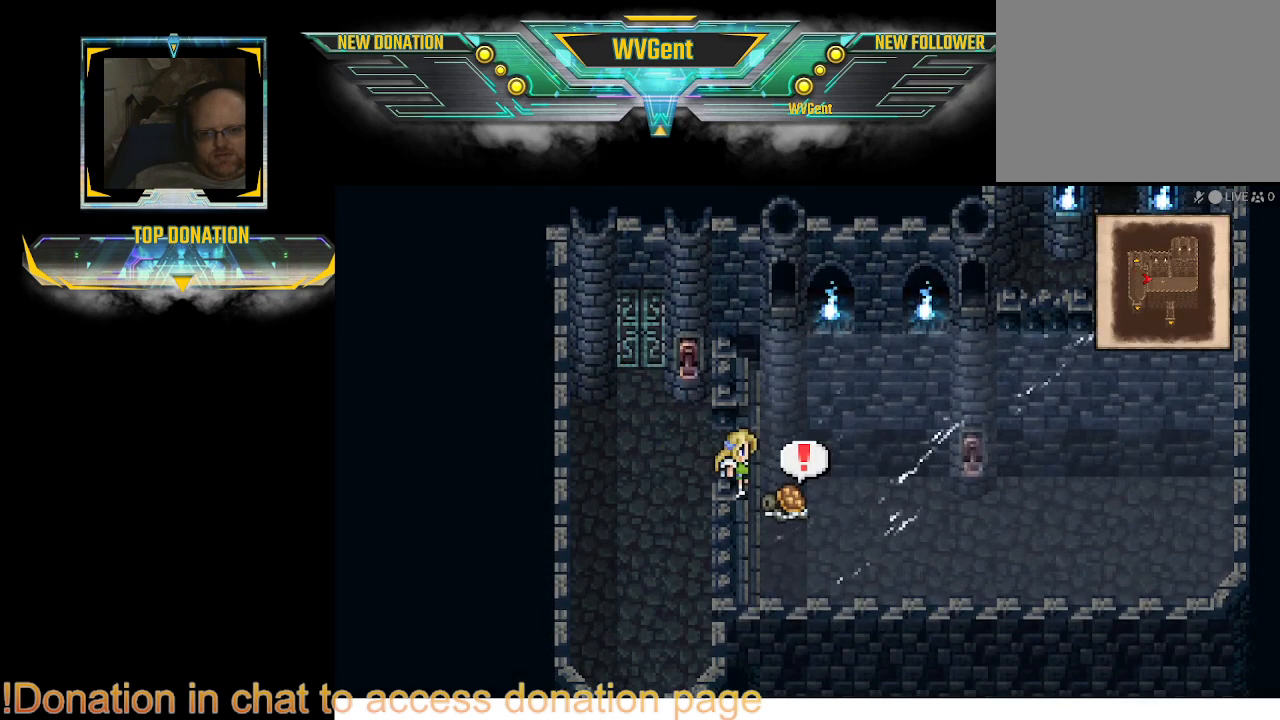
{"buttons": [], "left_stick": "center", "right_stick": "center", "events": [[233, "CROSS", "down"], [367, "CROSS", "up"]]}
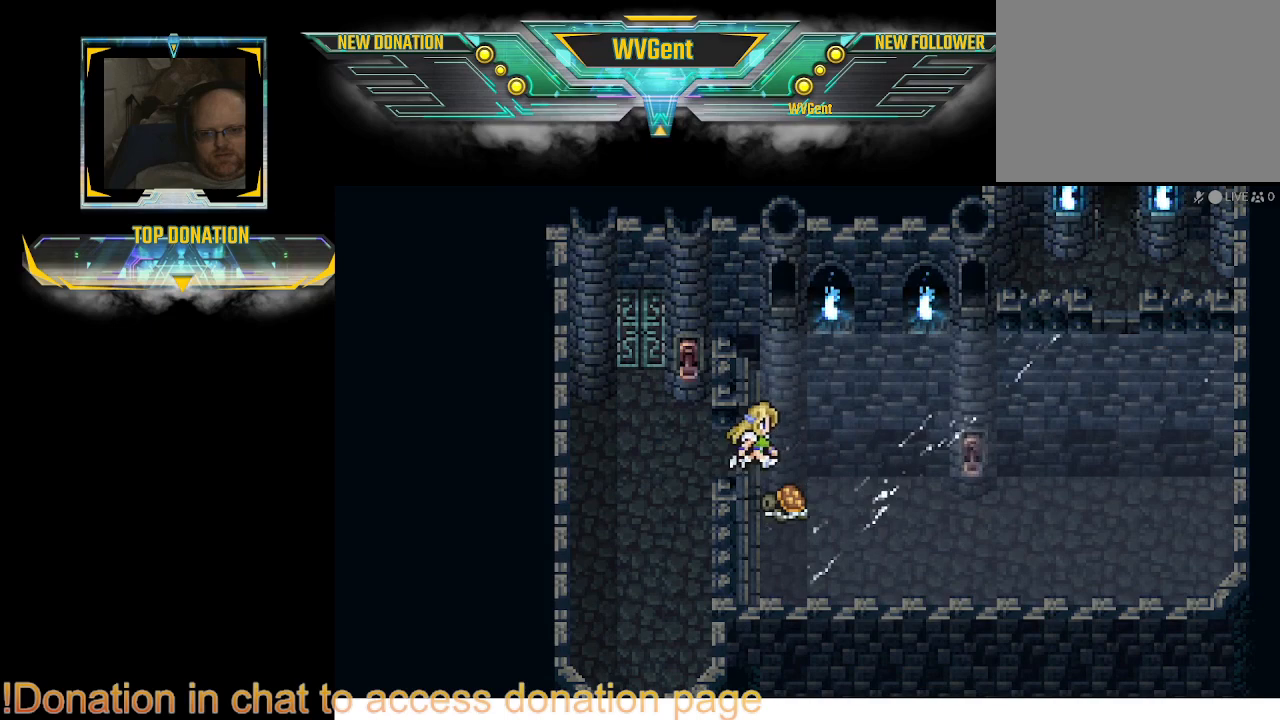
{"buttons": [], "left_stick": "center", "right_stick": "center", "events": []}
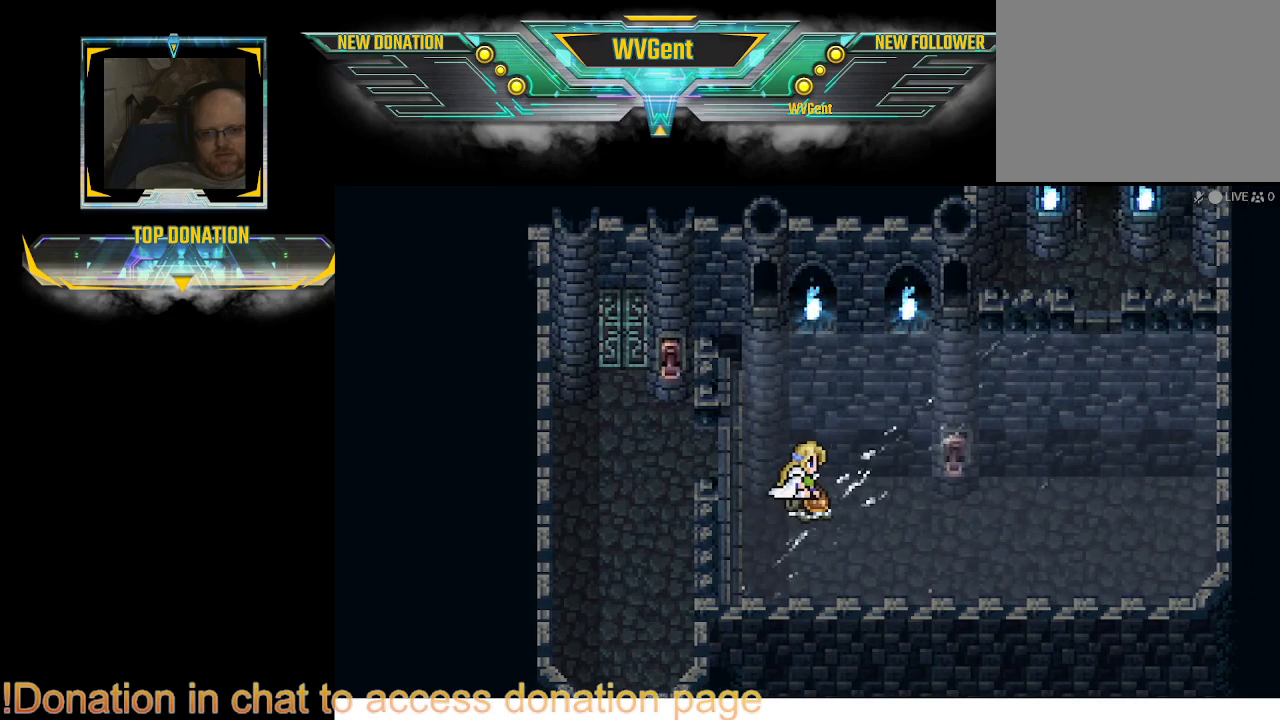
{"buttons": [], "left_stick": "center", "right_stick": "center", "events": []}
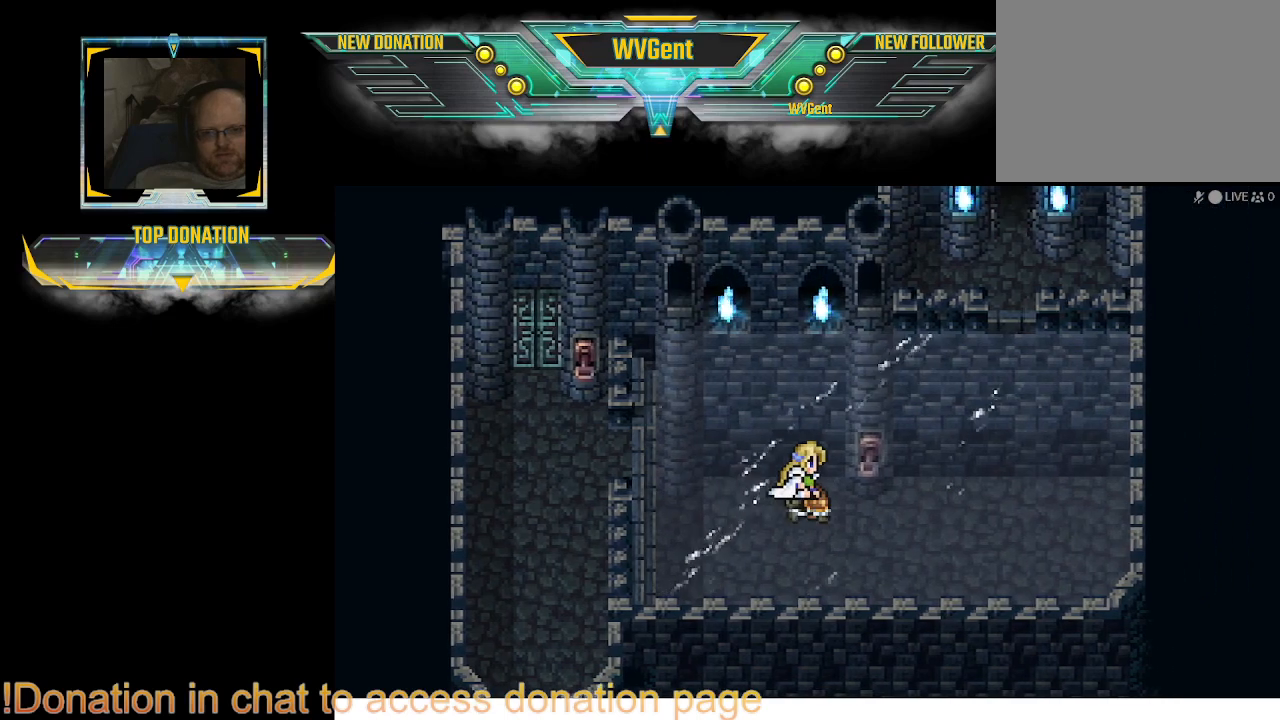
{"buttons": [], "left_stick": "center", "right_stick": "center", "events": []}
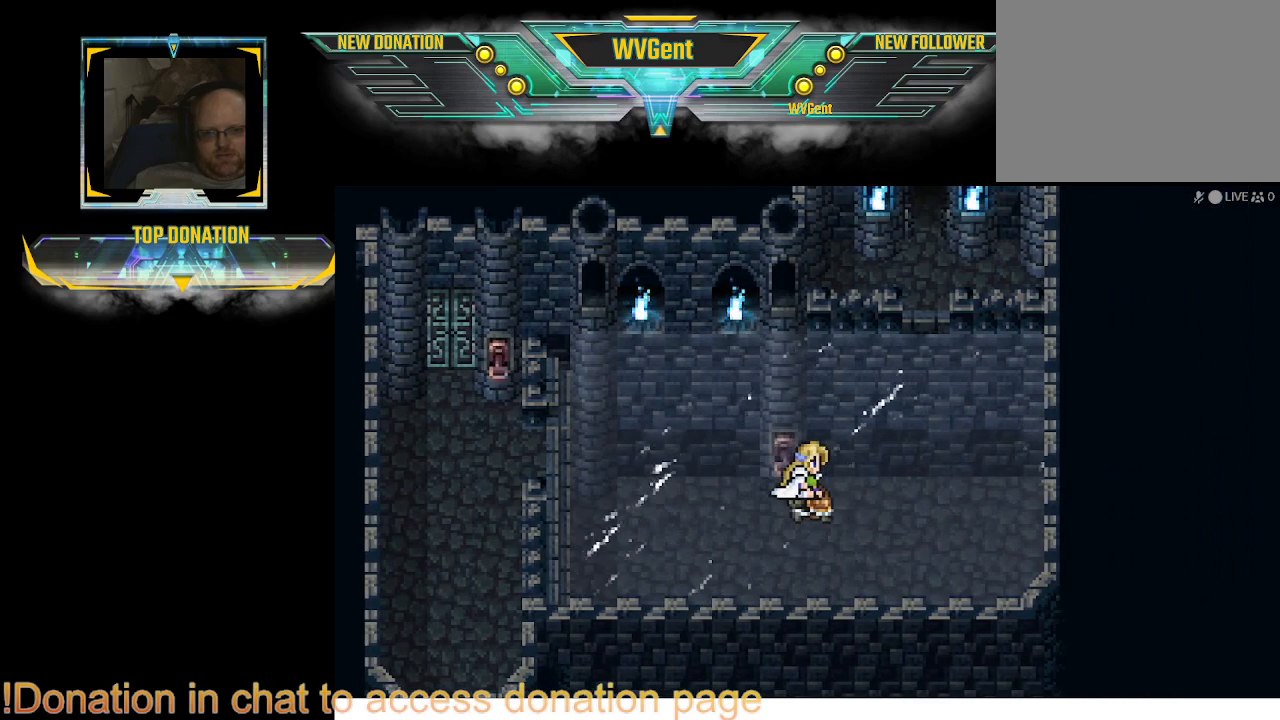
{"buttons": [], "left_stick": "center", "right_stick": "center", "events": []}
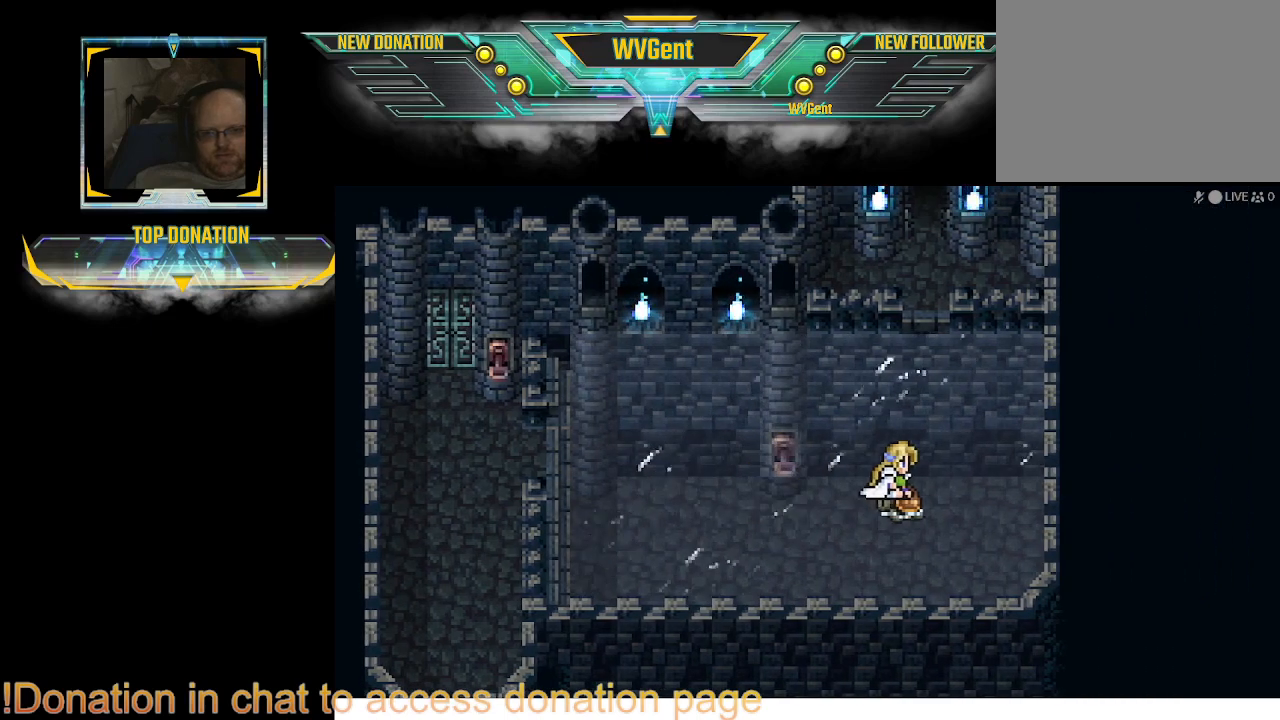
{"buttons": [], "left_stick": "center", "right_stick": "center", "events": []}
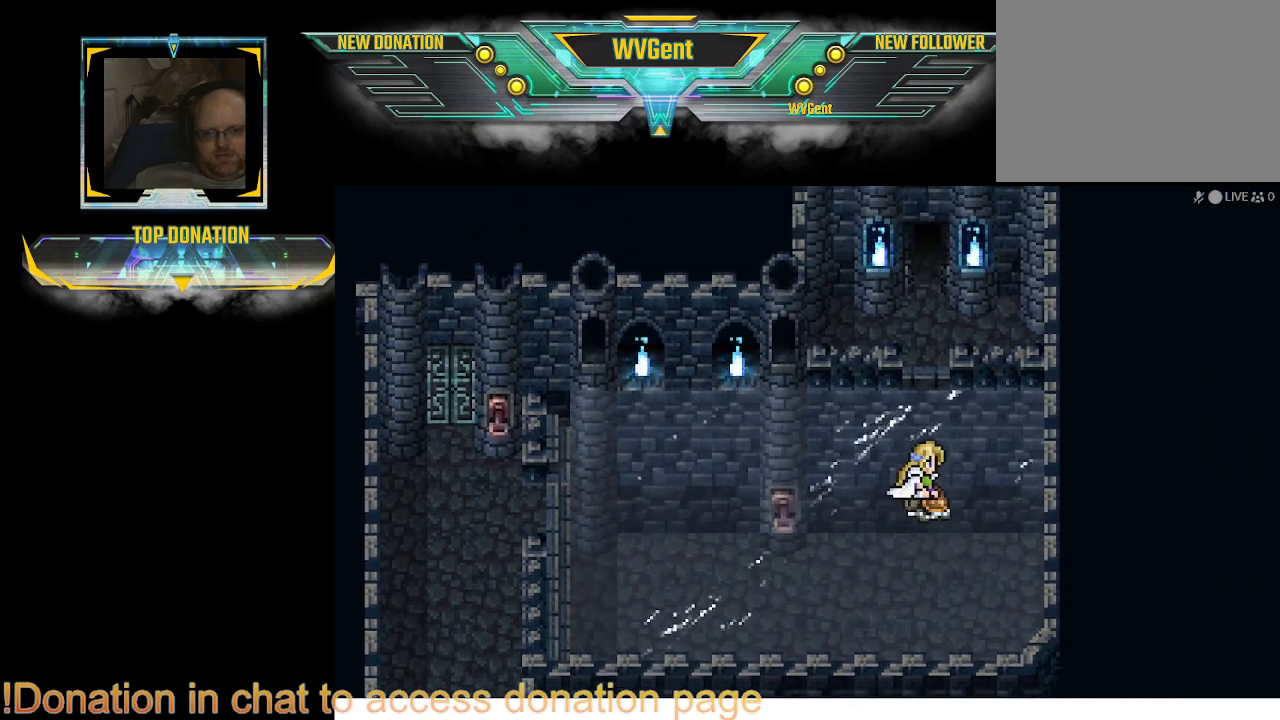
{"buttons": [], "left_stick": "center", "right_stick": "center", "events": []}
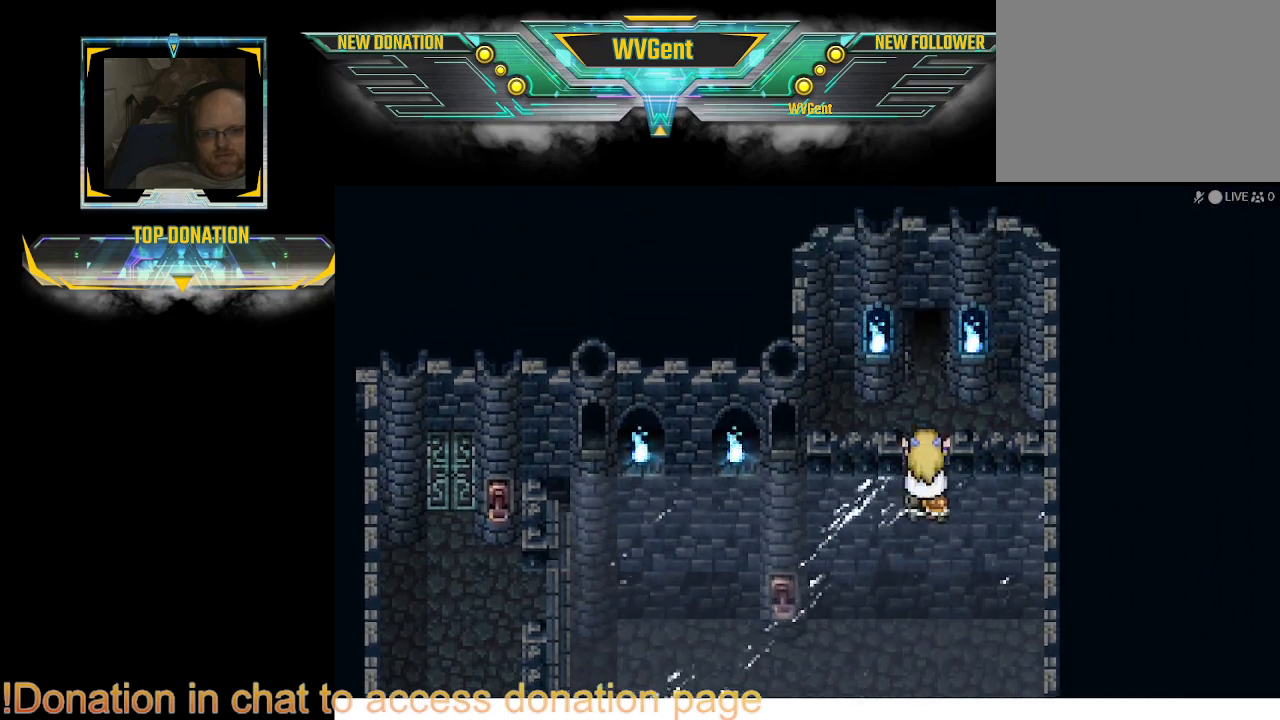
{"buttons": [], "left_stick": "center", "right_stick": "center", "events": []}
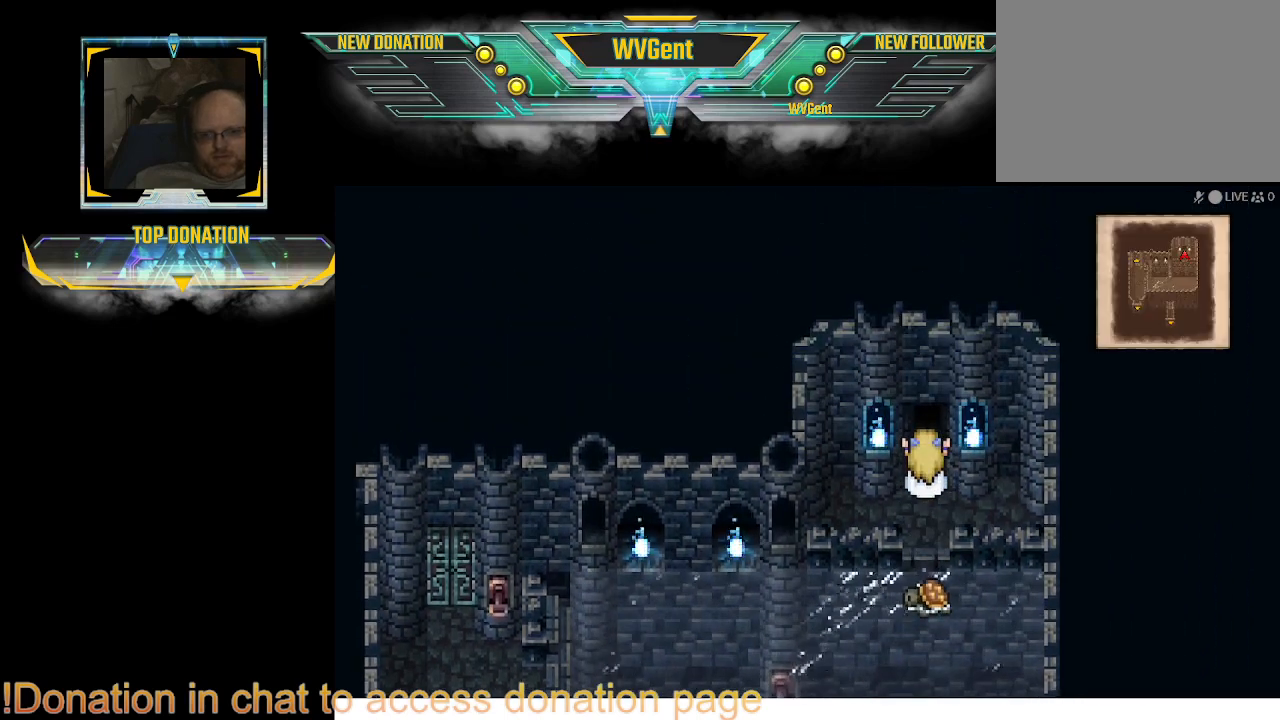
{"buttons": [], "left_stick": "up", "right_stick": "center", "events": [[100, "left_stick", "right"], [167, "left_stick", "up"]]}